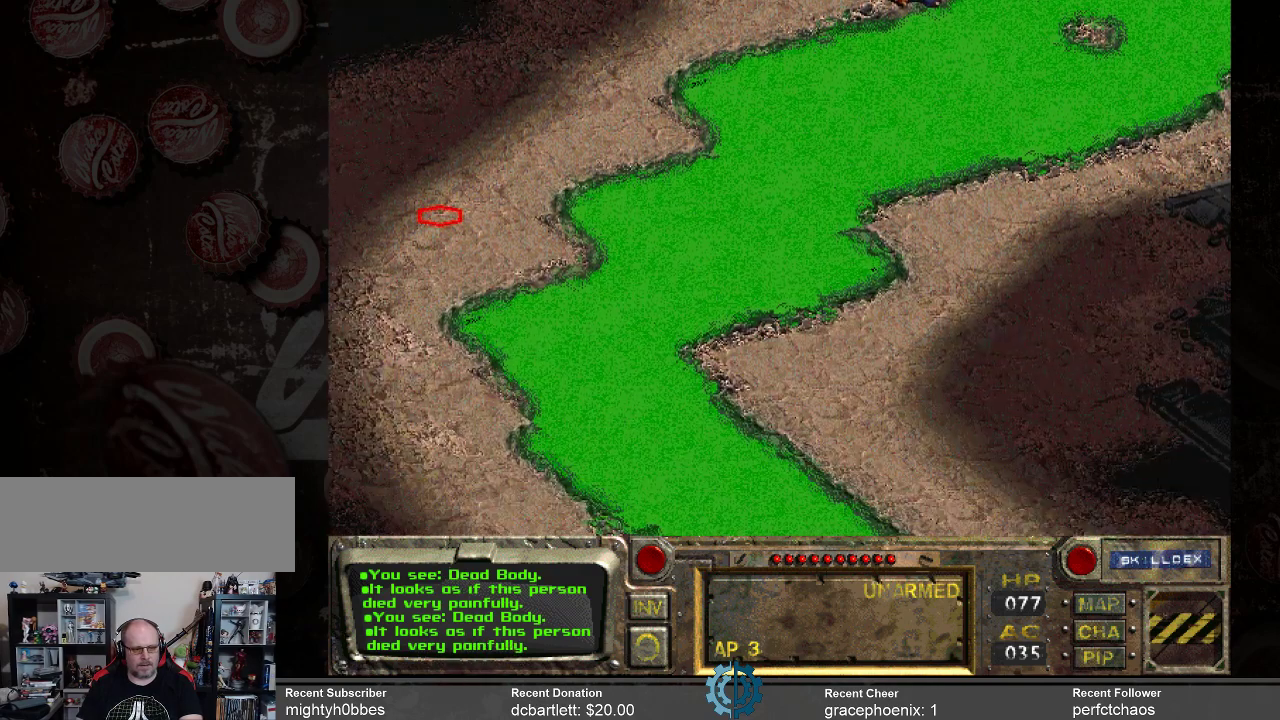
Gameplay with keyboard and mouse; each line is a JSON object with the keys and mouse buttons held at the frame after it. "events" lists presses ("down") and releases ("up") of ".", "/", "0", "1", "2", "3", "4", "5", "6", "7", "8", "9", "a", "alt_l", "alt_r", "b", "backslash", "backspace", "c", "caps_lock", "comma", "ctrl_l", "ctrl_r", "d", "e", "equals", "f", "g", "h", "i", "j", "k", "l", "lbracket", "m", "minus", "n", "o", "p", "q", "quote", "r", "rbracket", "return", "s", "semicolon", "shift_l", "shift_r", "space", "super", "t", "tab", "tilde", "u", "v", "w", "x", "y", "z", "mouse_left" and "mouse_right" between this image and that frame as [ms after this image, input, new state], when the widget could be followed in between. "mouse_left", "mouse_right" = the "left", "right" buttons of the "mouse" list. No other keys are recorded. Not read: mouse_move.
{"keys": [], "mouse": [], "events": [[133, "mouse_left", "down"], [267, "mouse_left", "up"]]}
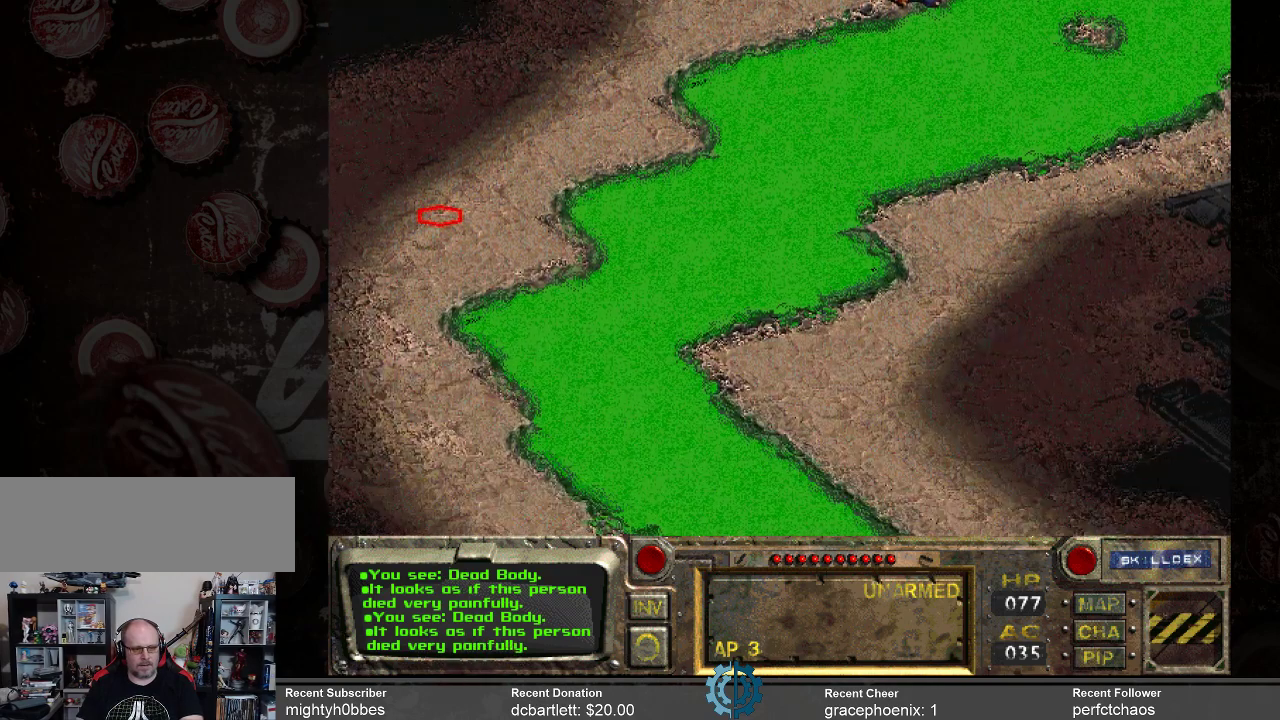
{"keys": [], "mouse": [], "events": []}
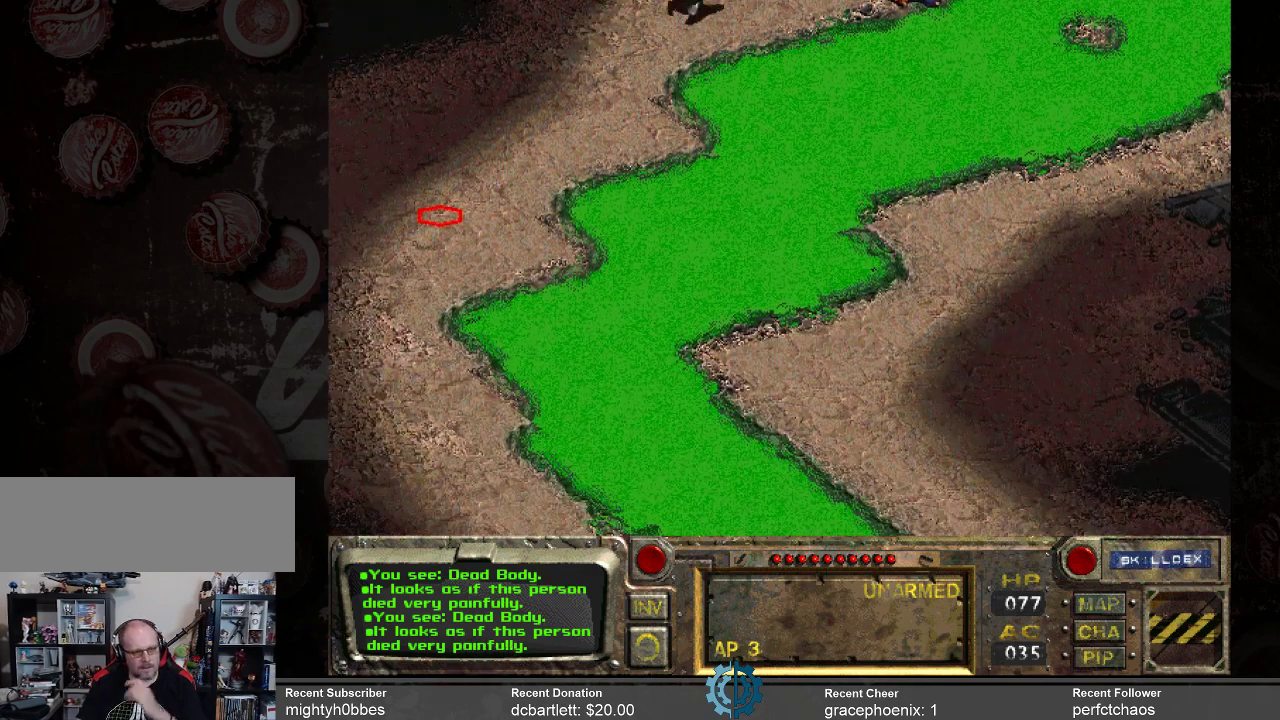
{"keys": [], "mouse": [], "events": []}
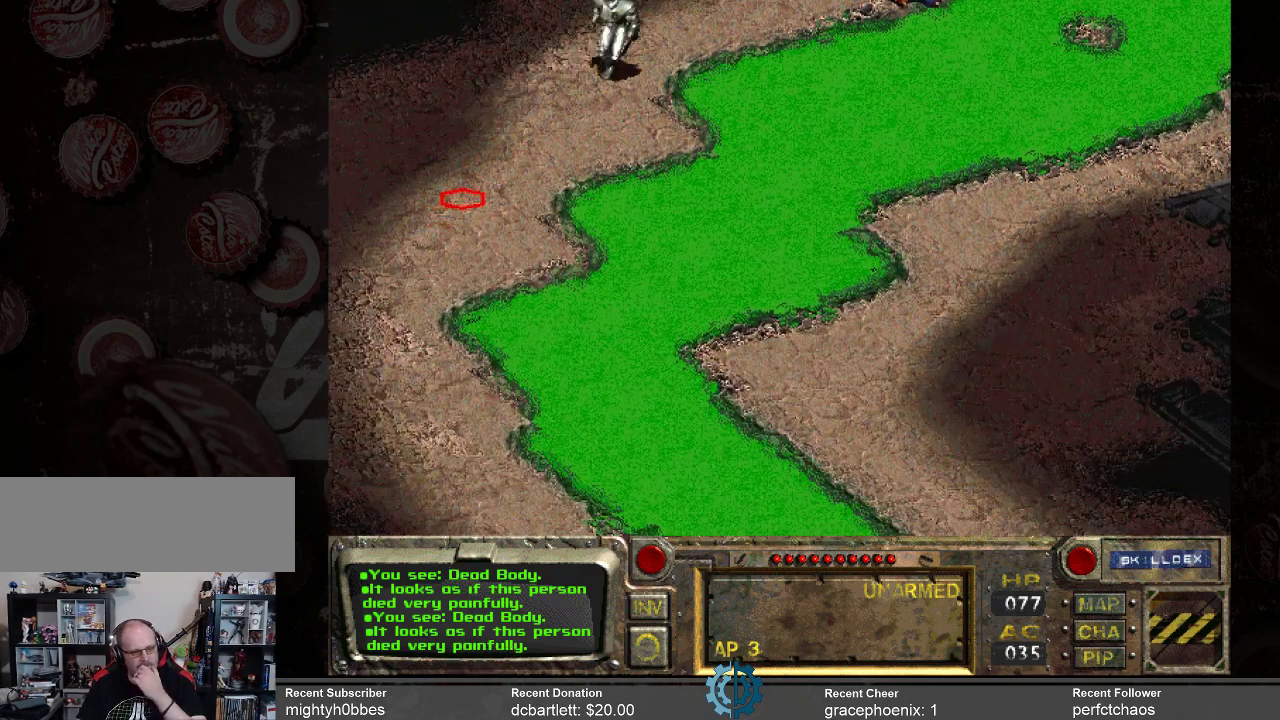
{"keys": [], "mouse": [], "events": []}
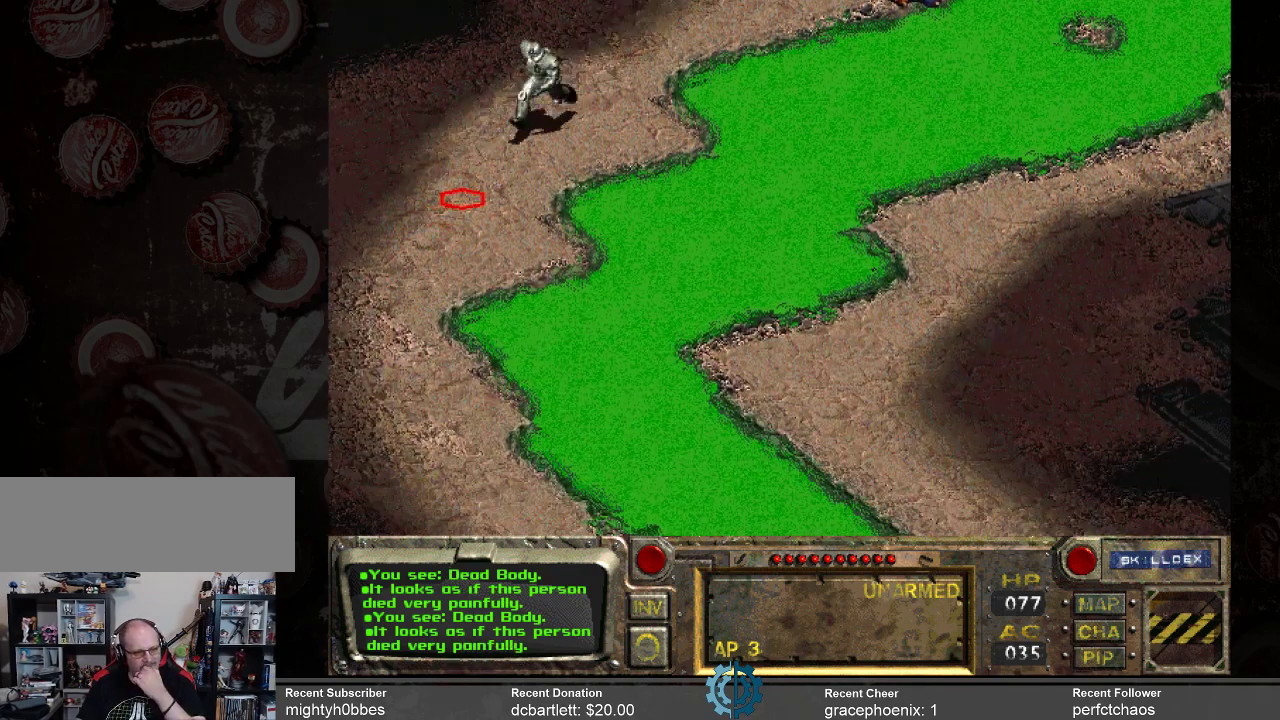
{"keys": [], "mouse": [], "events": []}
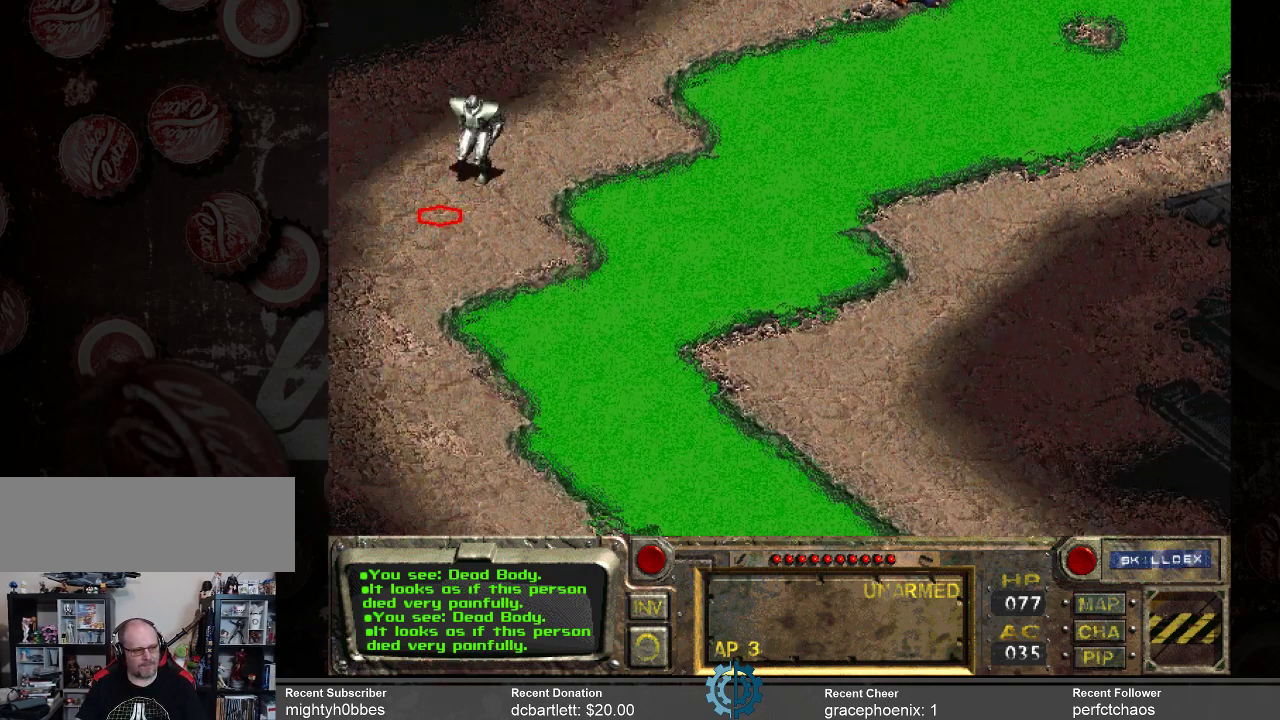
{"keys": [], "mouse": [], "events": []}
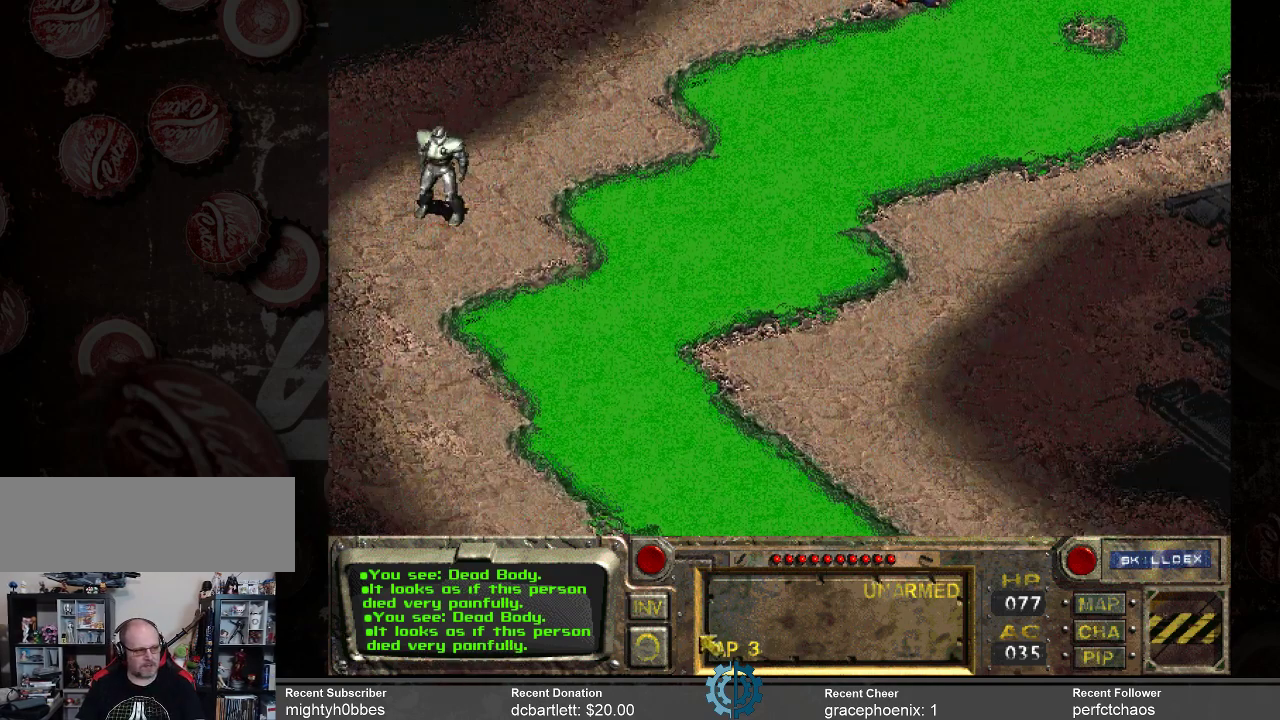
{"keys": [], "mouse": [], "events": []}
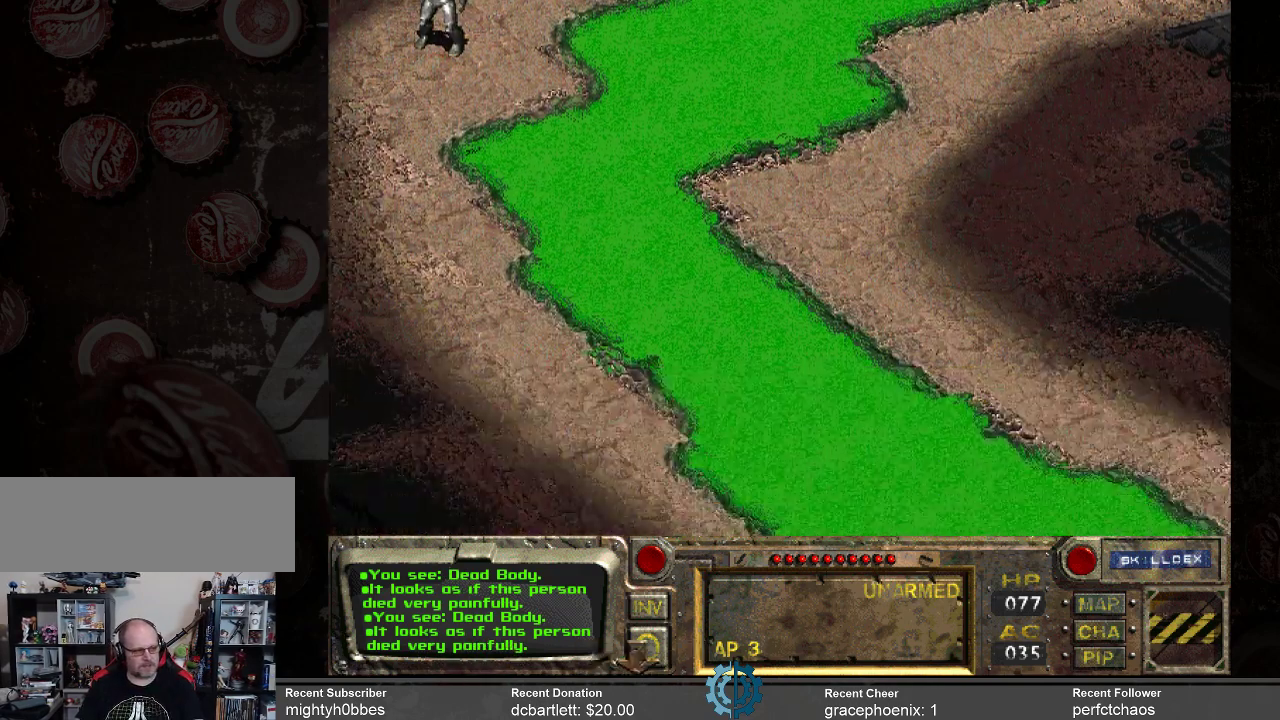
{"keys": [], "mouse": [], "events": []}
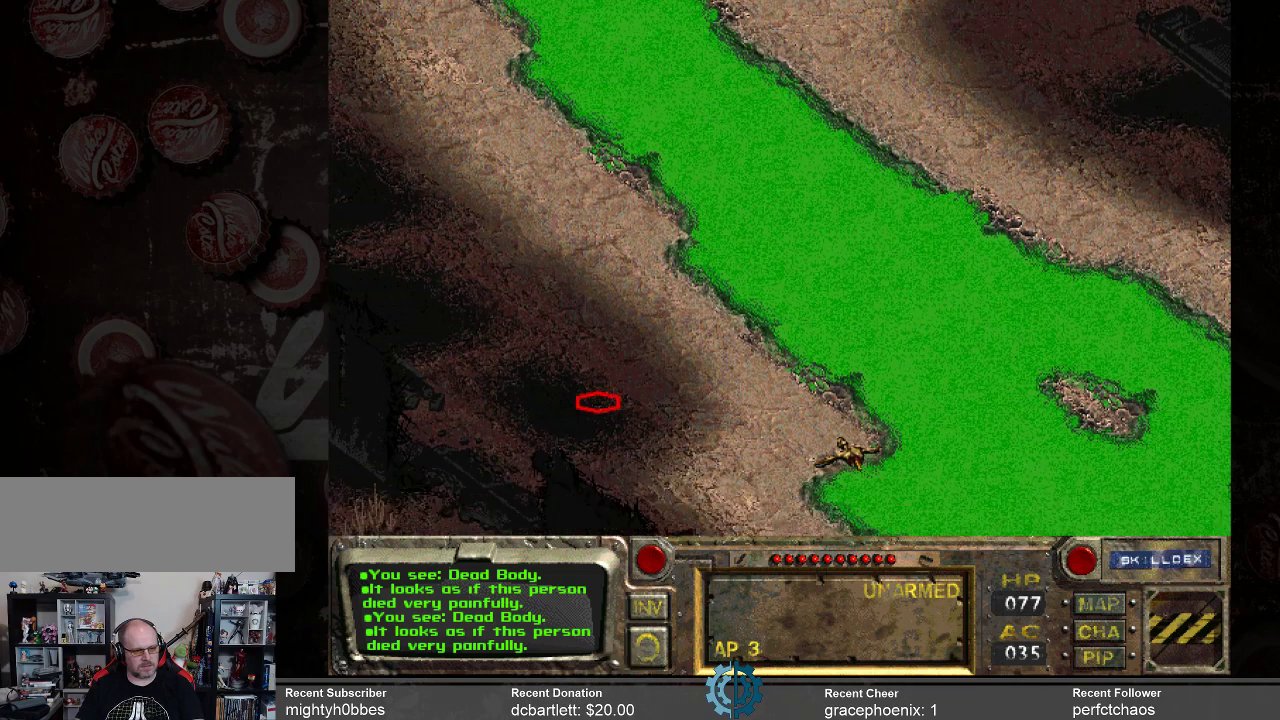
{"keys": [], "mouse": [], "events": [[167, "mouse_left", "down"], [267, "mouse_left", "up"]]}
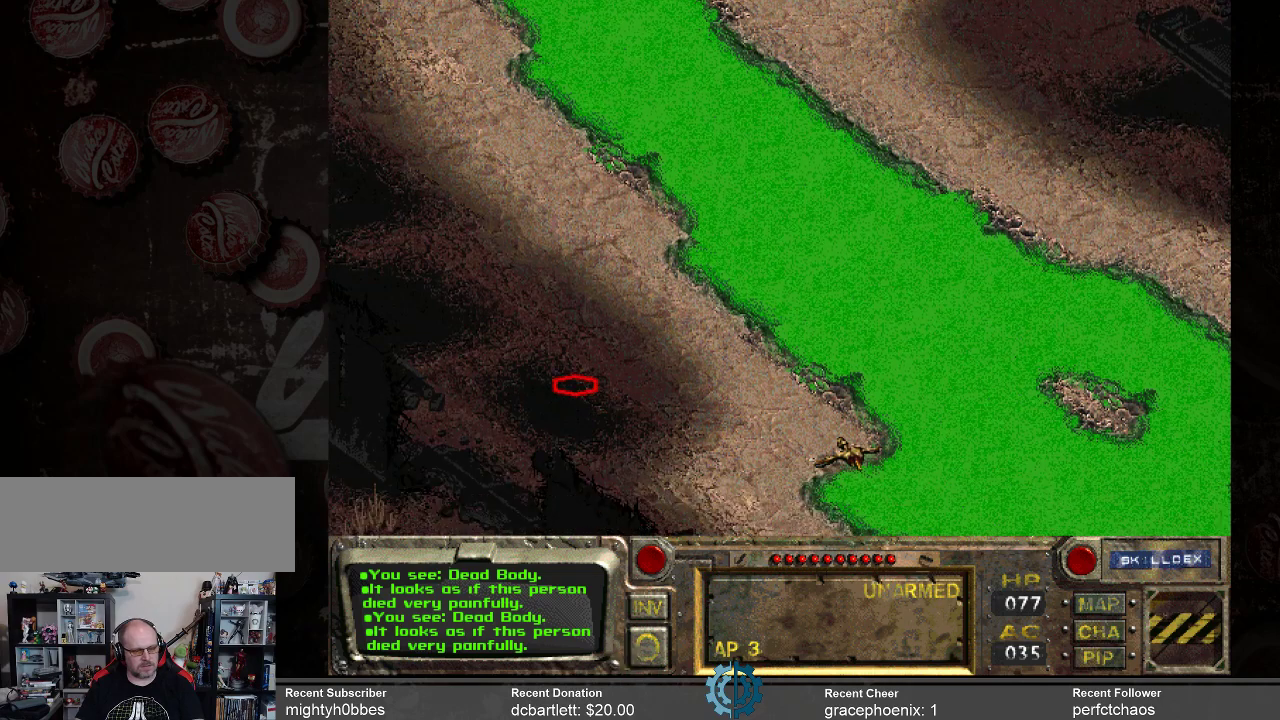
{"keys": [], "mouse": [], "events": []}
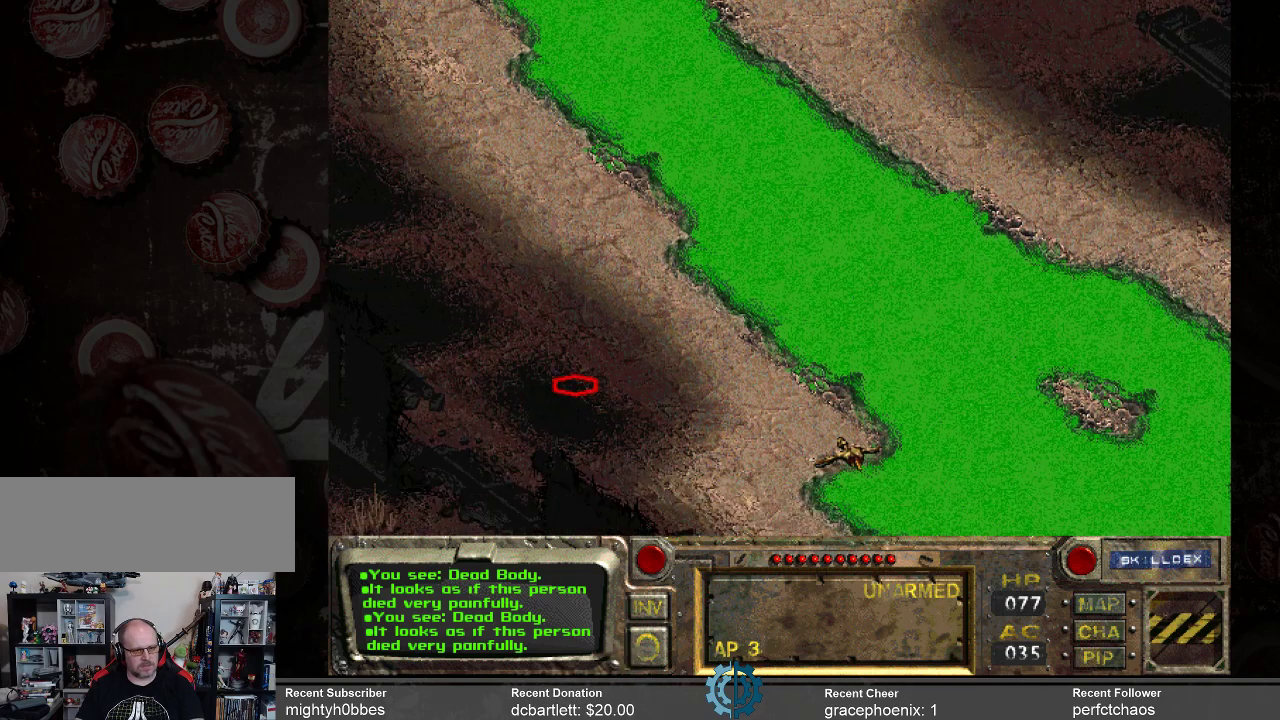
{"keys": [], "mouse": [], "events": []}
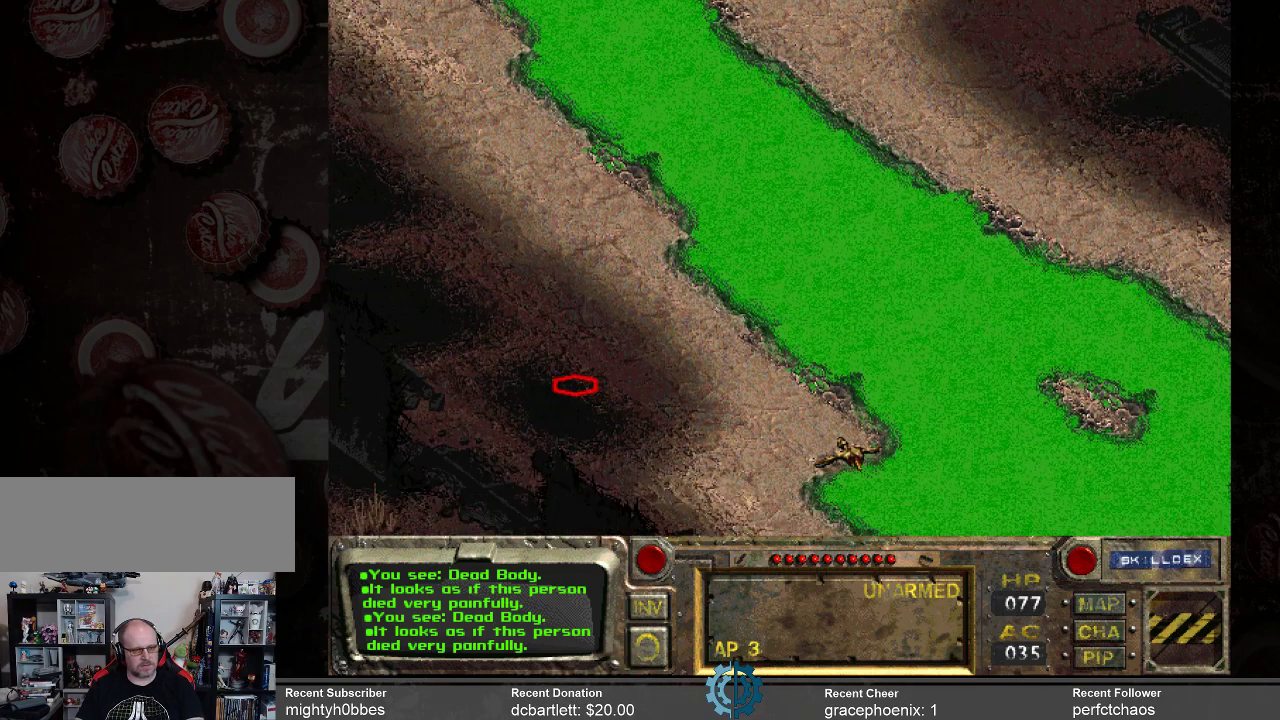
{"keys": [], "mouse": [], "events": []}
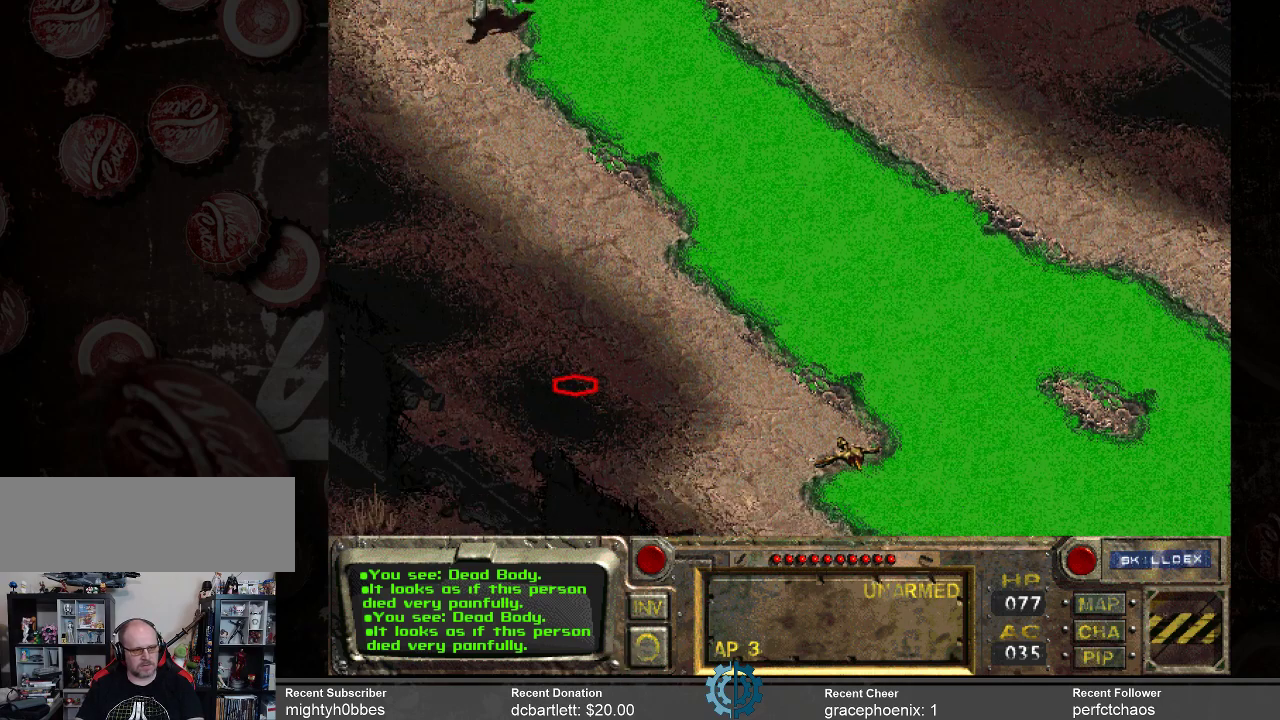
{"keys": [], "mouse": [], "events": []}
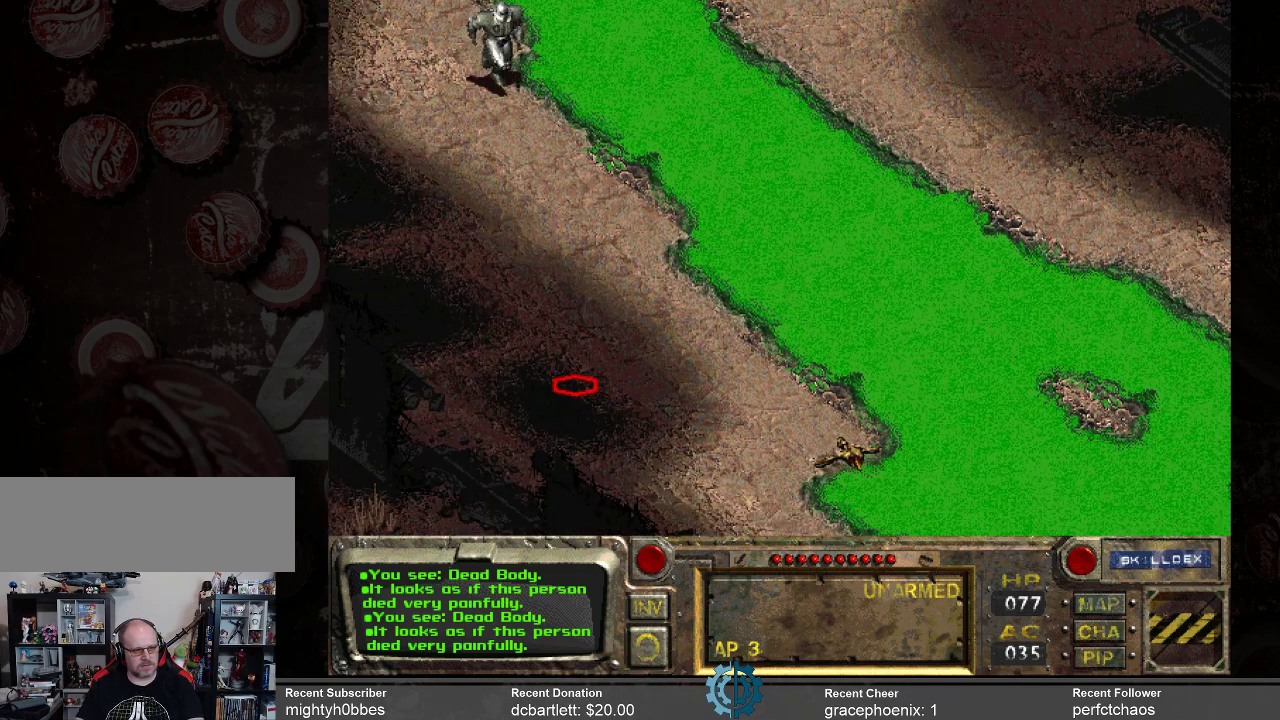
{"keys": [], "mouse": [], "events": []}
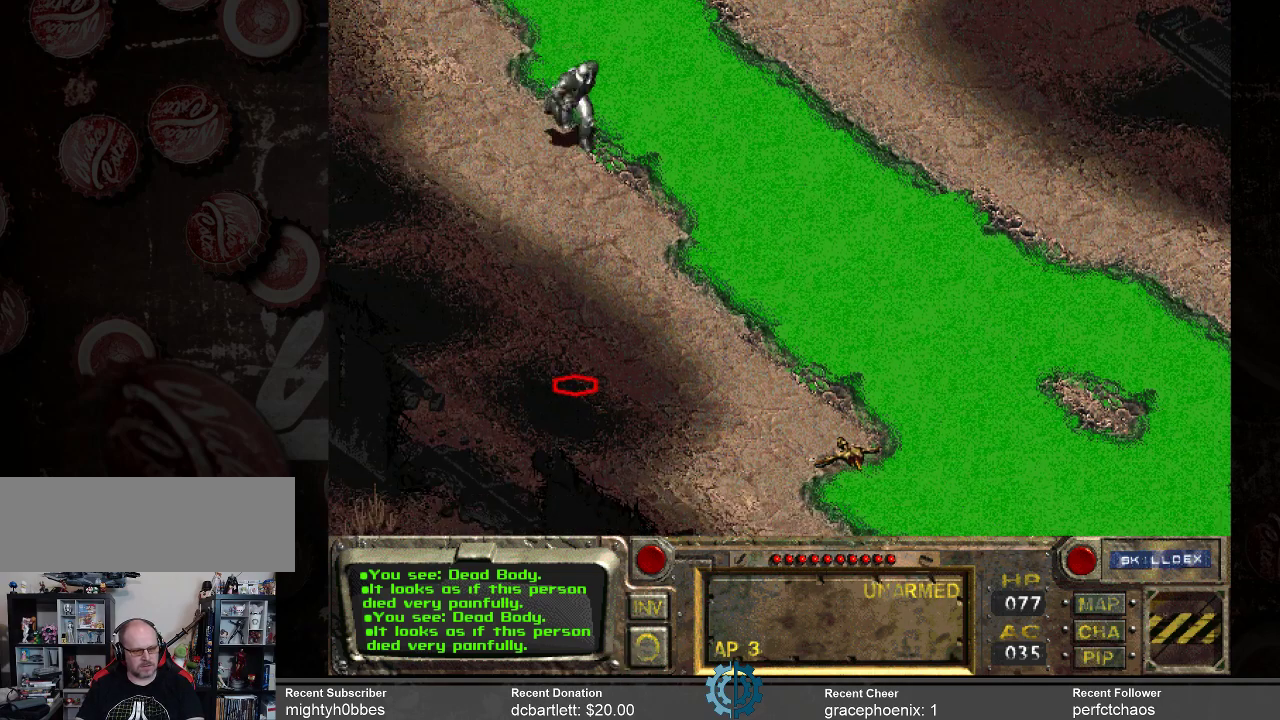
{"keys": [], "mouse": [], "events": []}
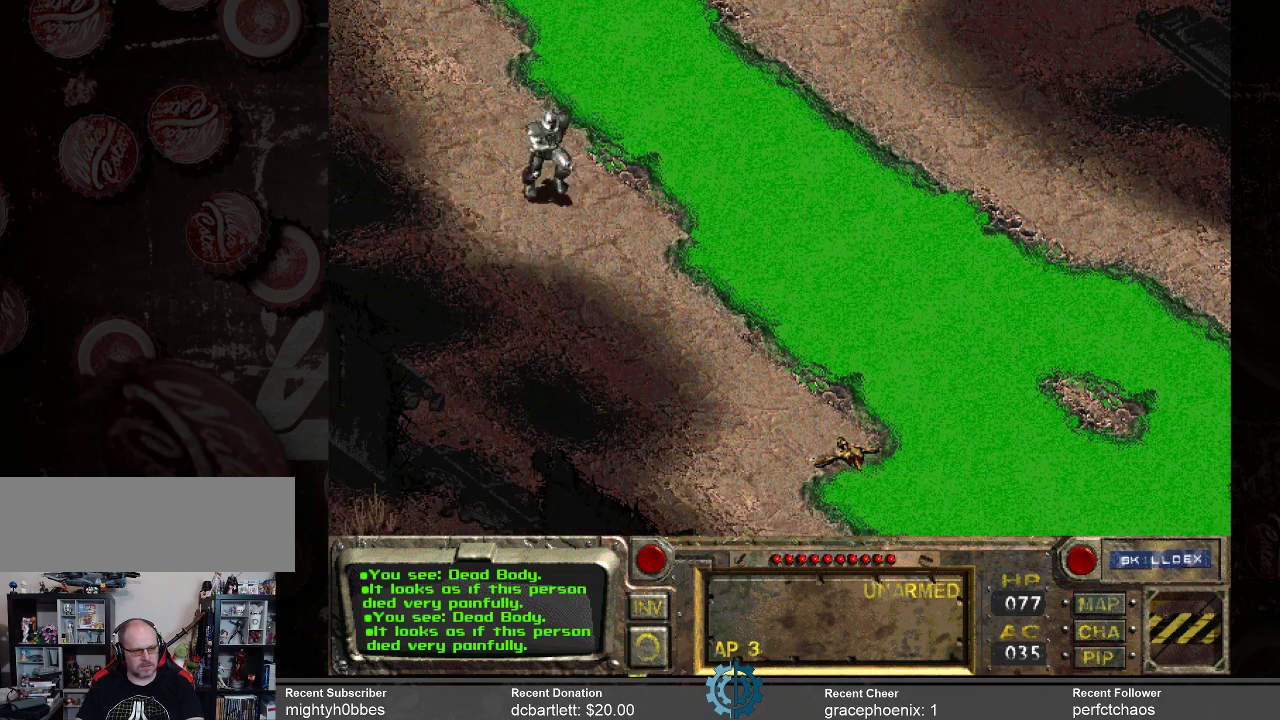
{"keys": [], "mouse": [], "events": []}
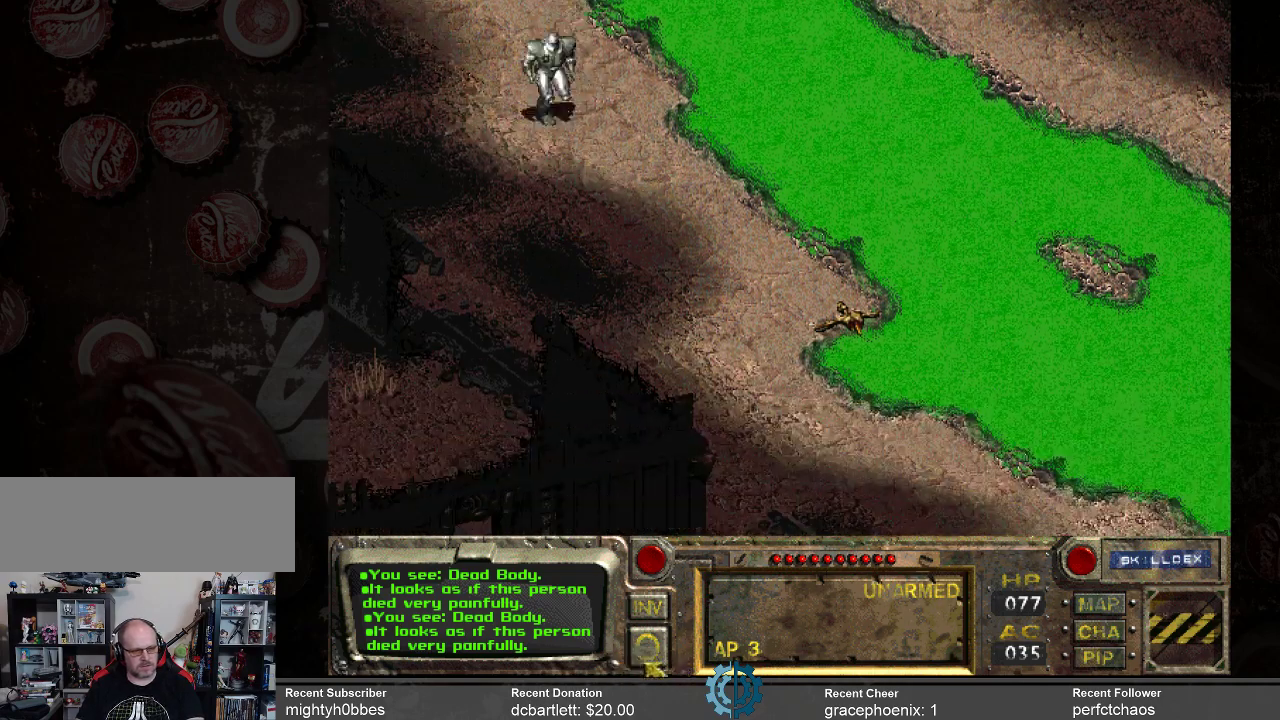
{"keys": [], "mouse": [], "events": []}
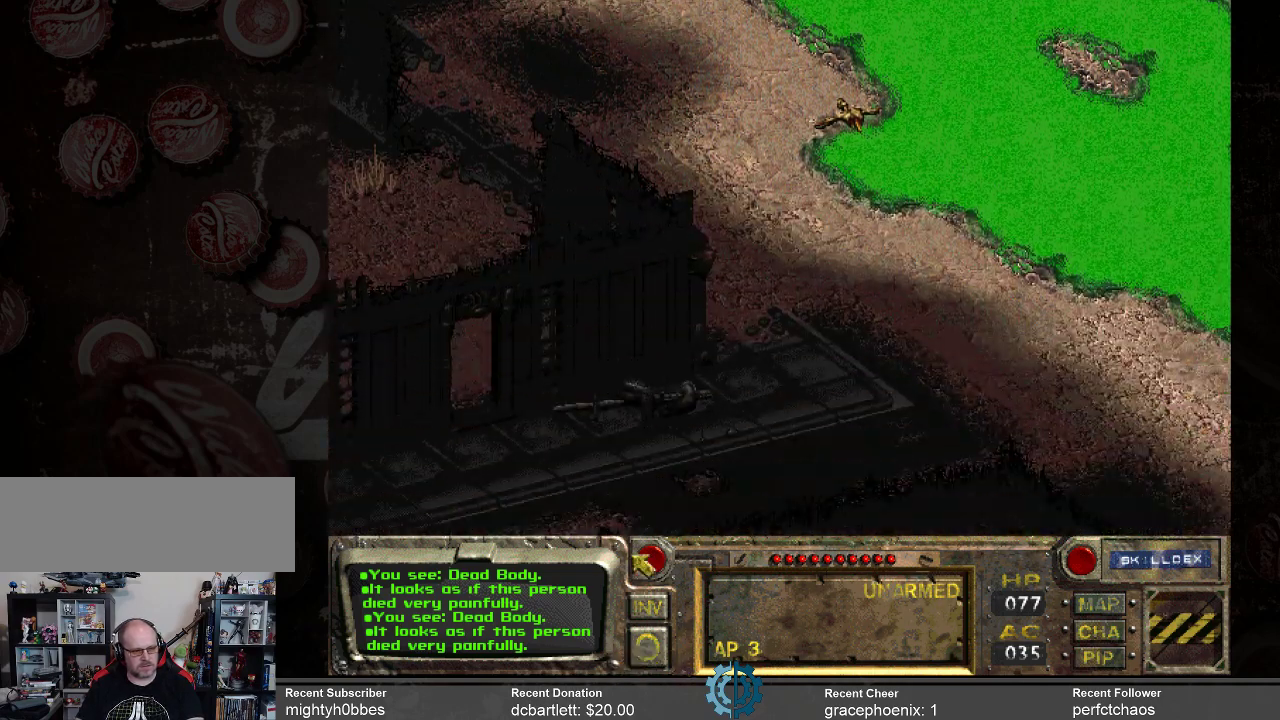
{"keys": [], "mouse": [], "events": []}
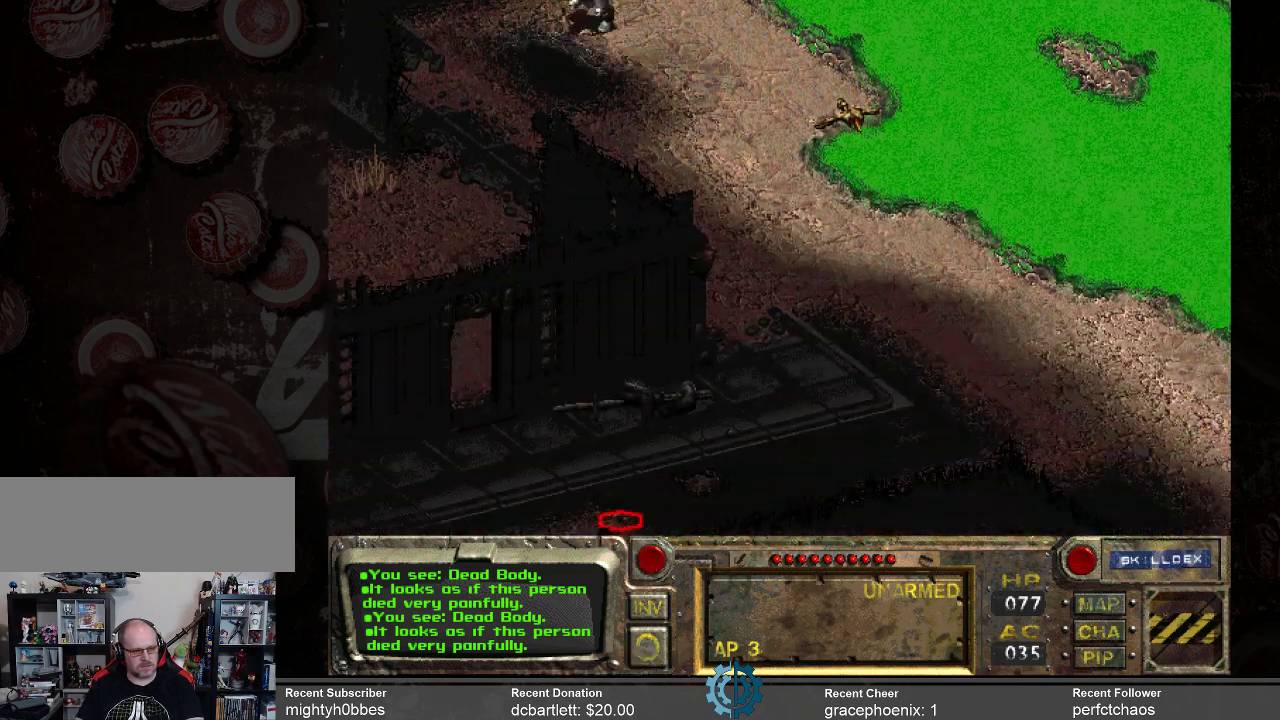
{"keys": [], "mouse": [], "events": []}
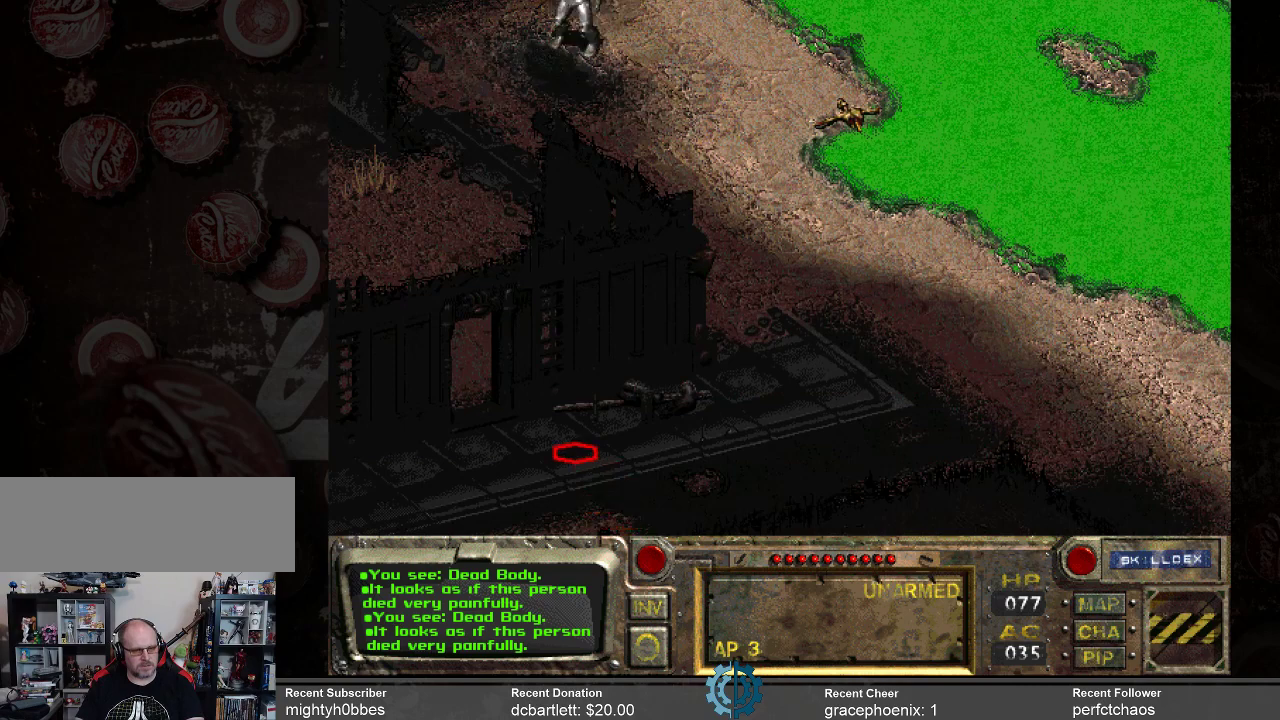
{"keys": [], "mouse": [], "events": [[367, "mouse_left", "down"], [467, "mouse_left", "up"]]}
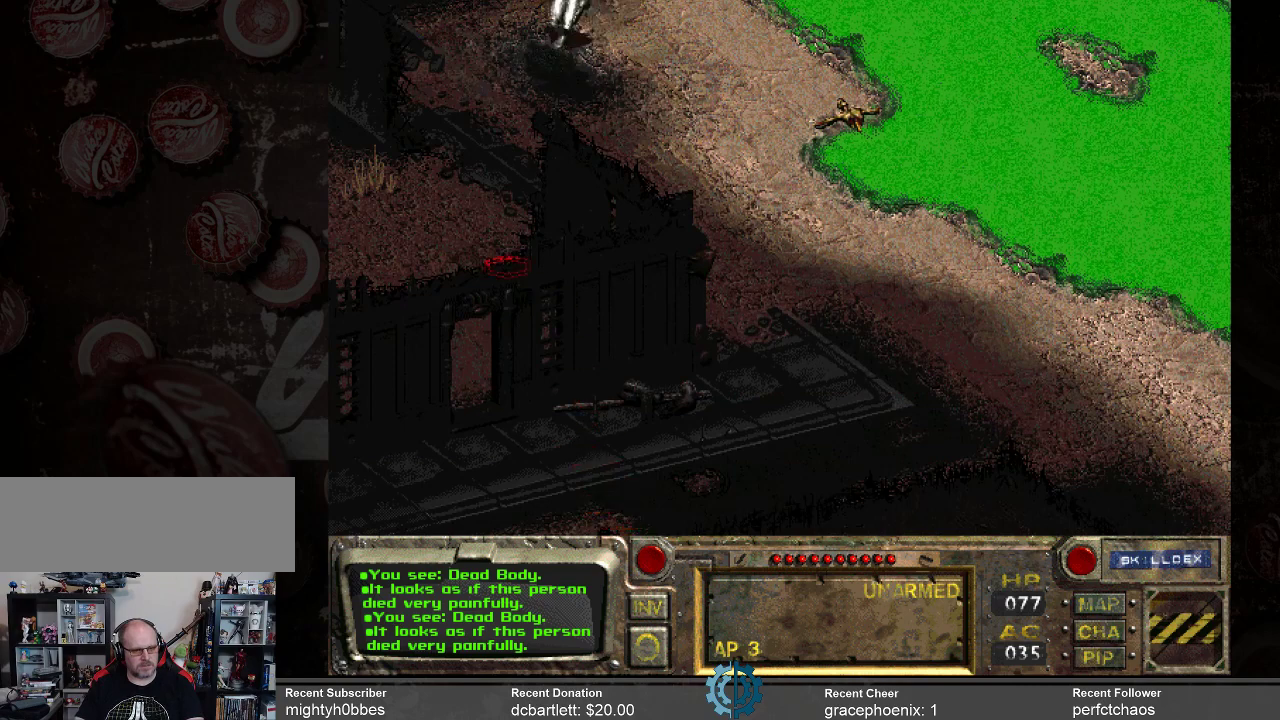
{"keys": [], "mouse": [], "events": []}
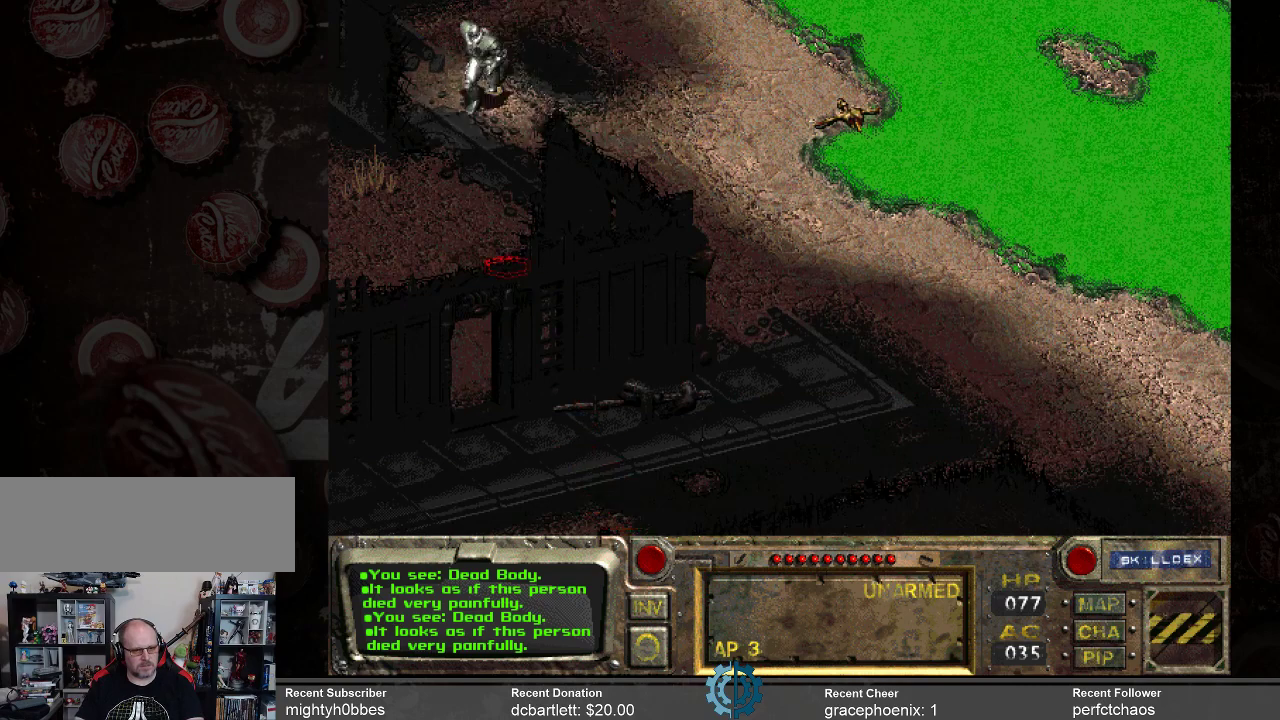
{"keys": [], "mouse": [], "events": []}
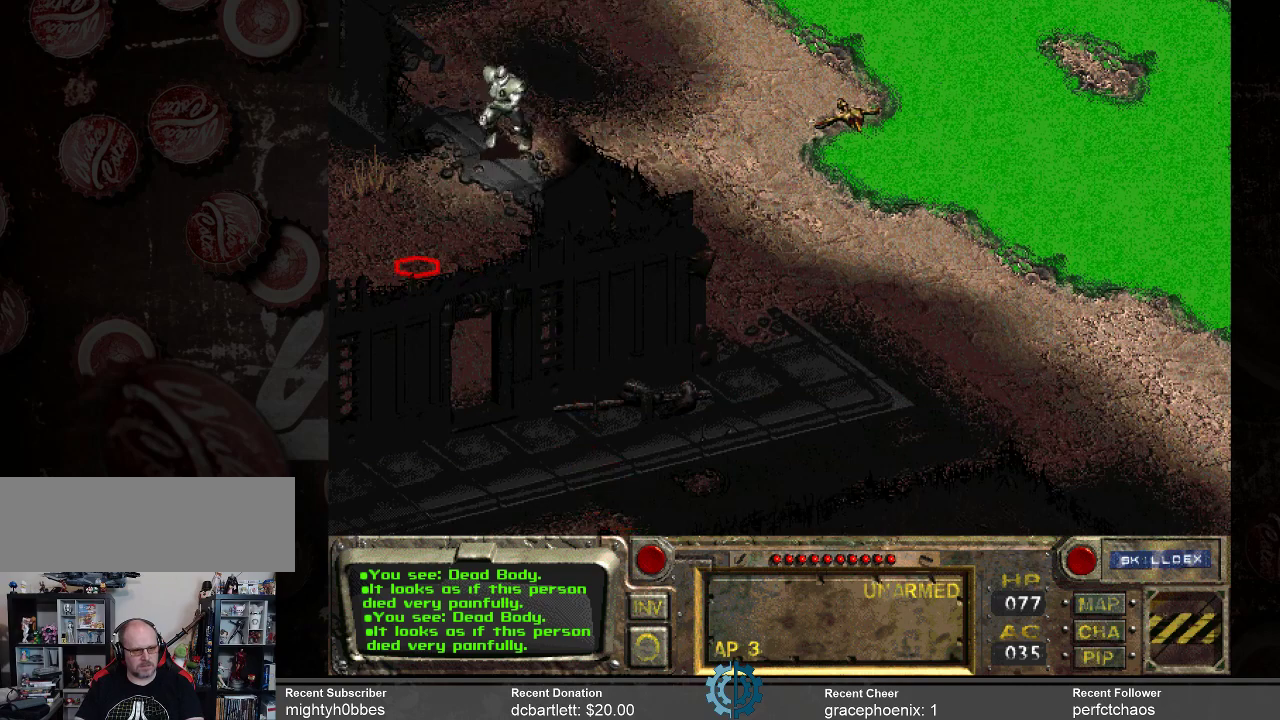
{"keys": [], "mouse": [], "events": [[300, "mouse_left", "down"], [367, "mouse_left", "up"]]}
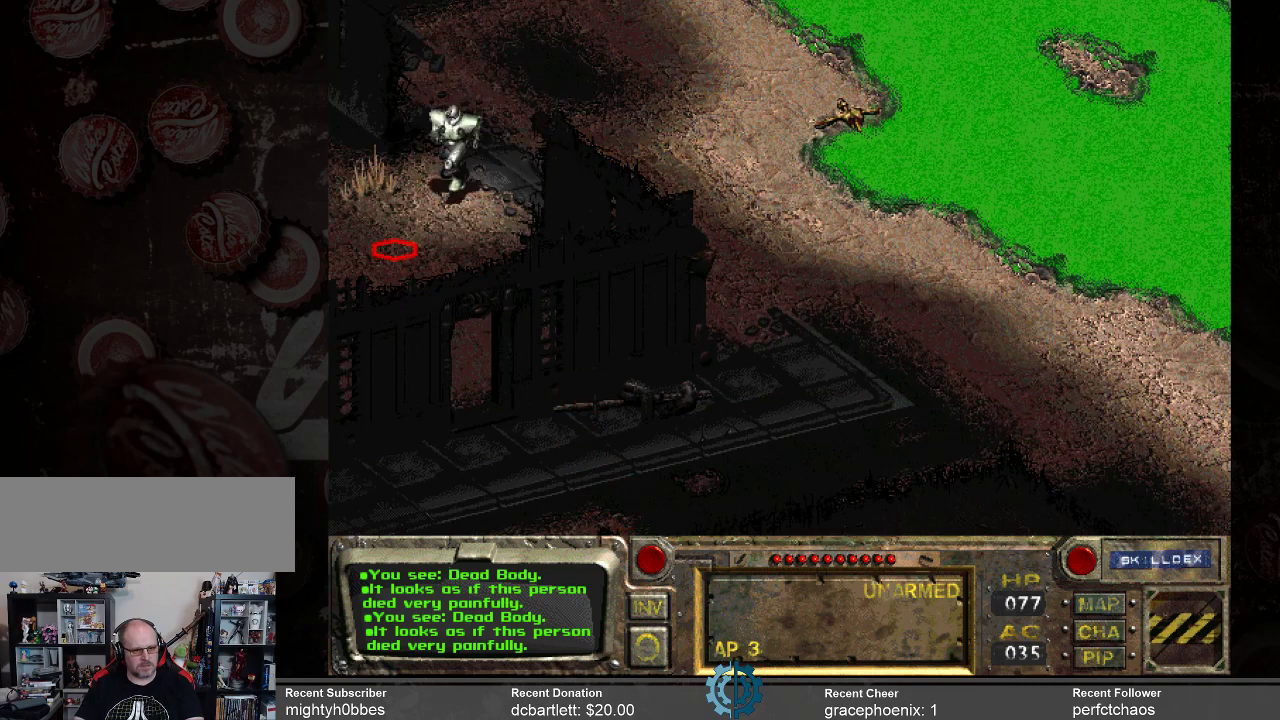
{"keys": [], "mouse": [], "events": []}
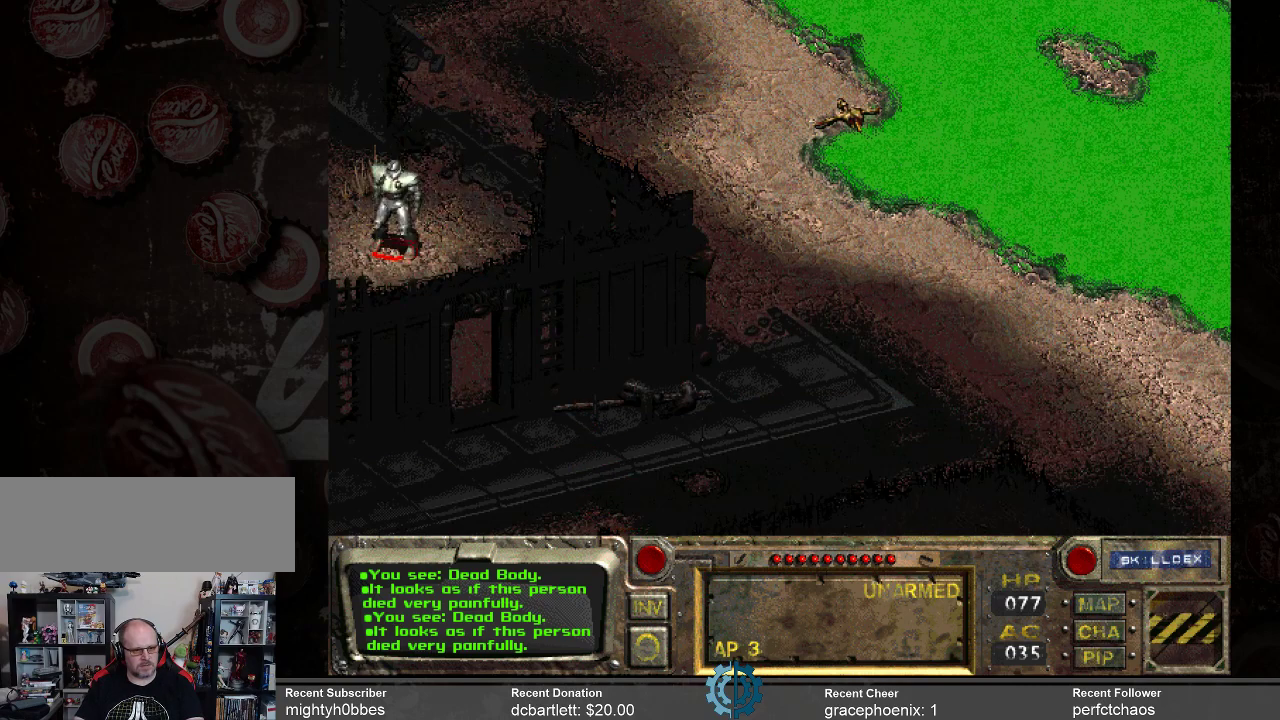
{"keys": [], "mouse": [], "events": []}
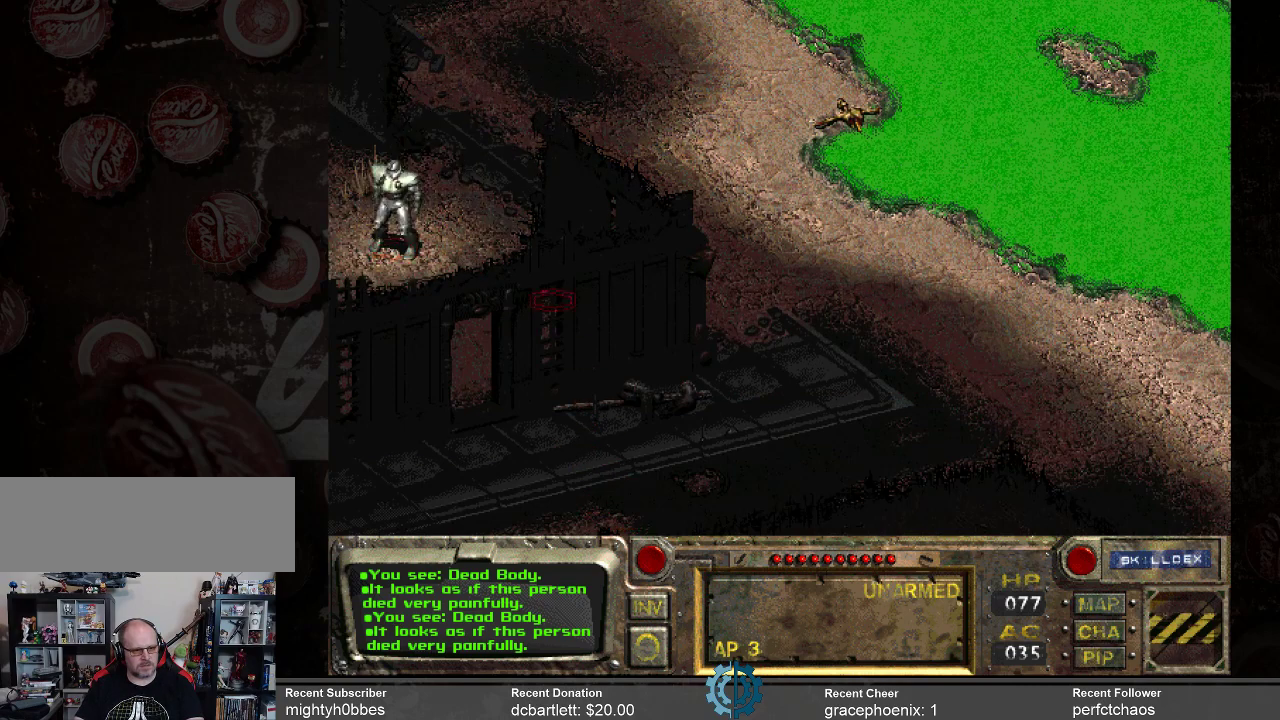
{"keys": [], "mouse": [], "events": [[233, "mouse_left", "down"], [333, "mouse_left", "up"]]}
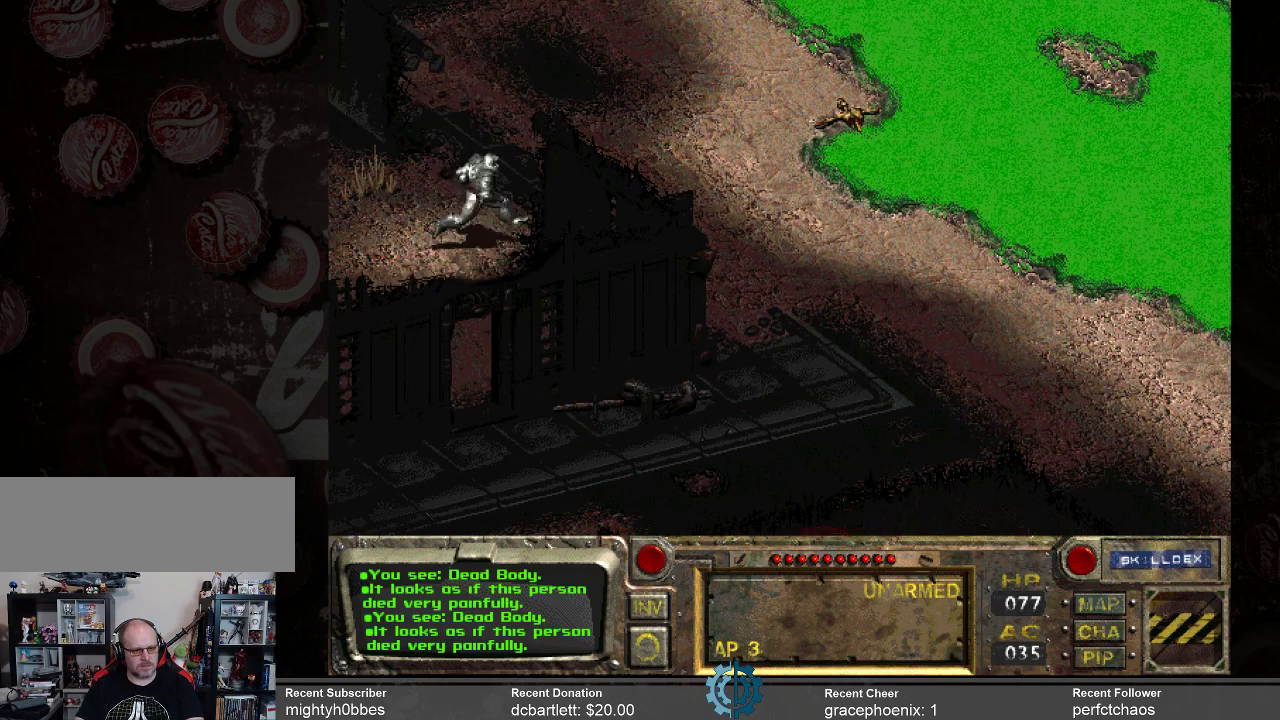
{"keys": [], "mouse": [], "events": []}
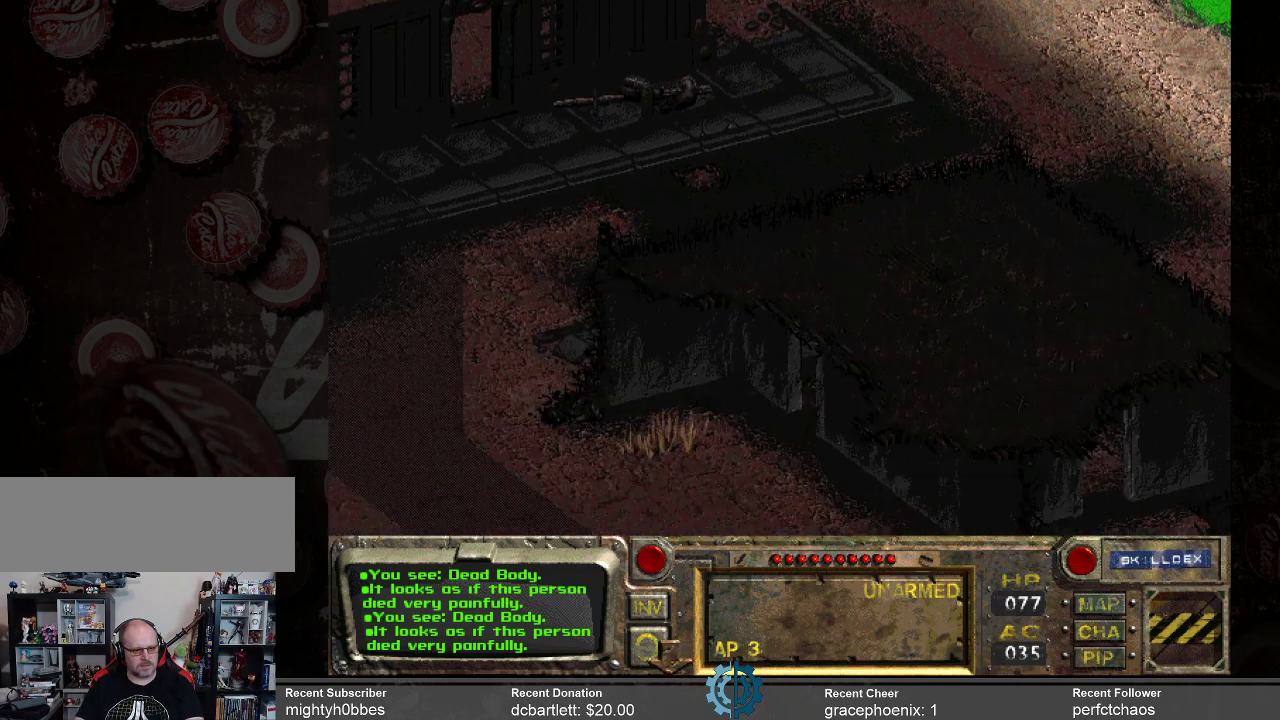
{"keys": [], "mouse": [], "events": []}
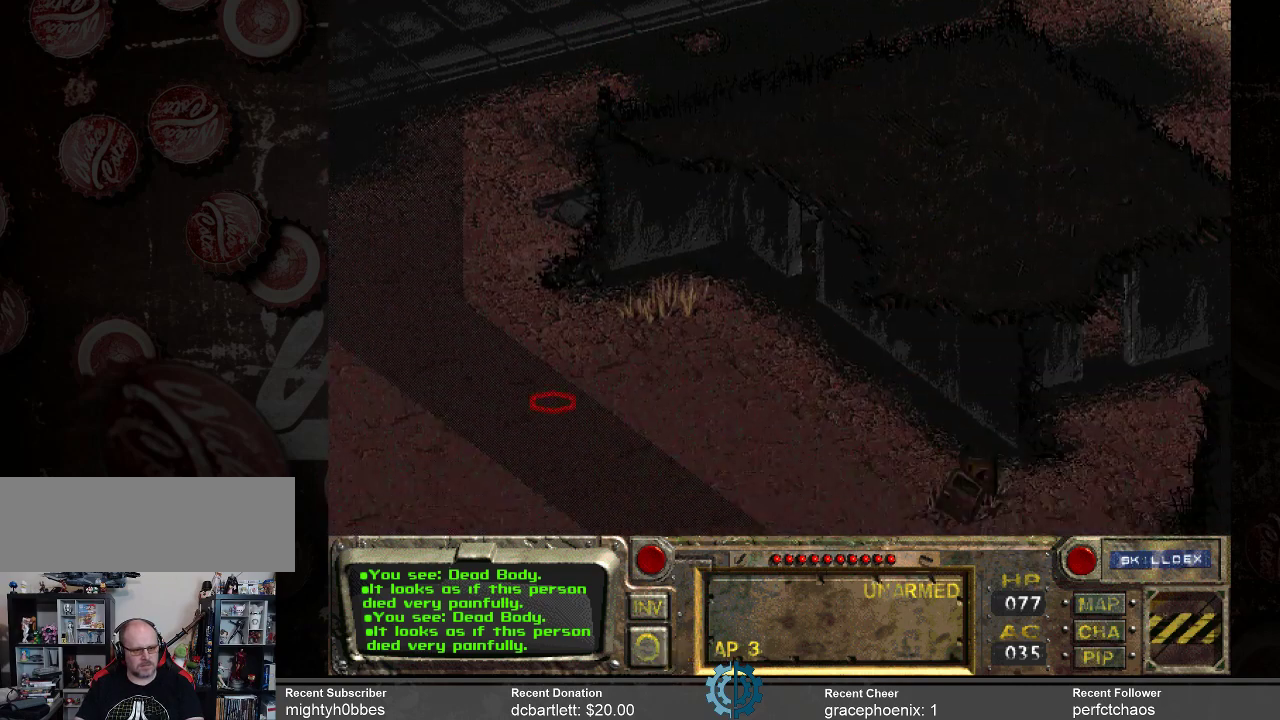
{"keys": [], "mouse": [], "events": []}
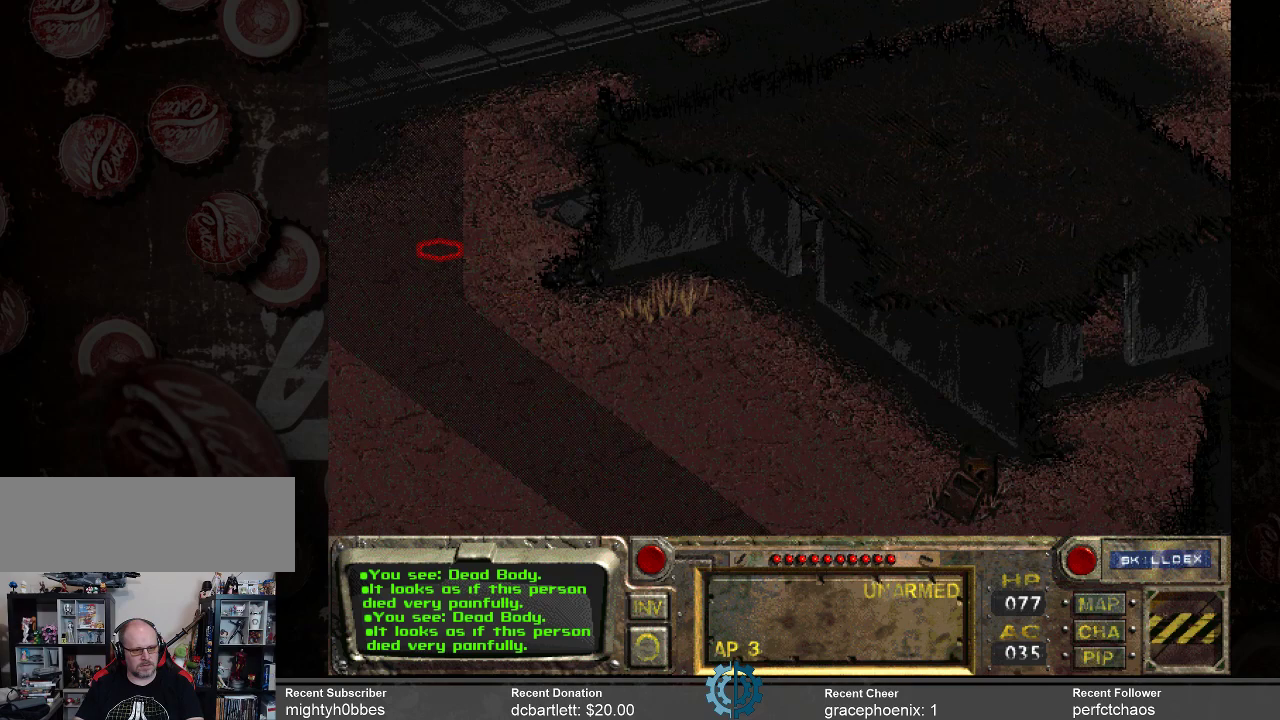
{"keys": [], "mouse": [], "events": [[167, "mouse_left", "down"], [267, "mouse_left", "up"]]}